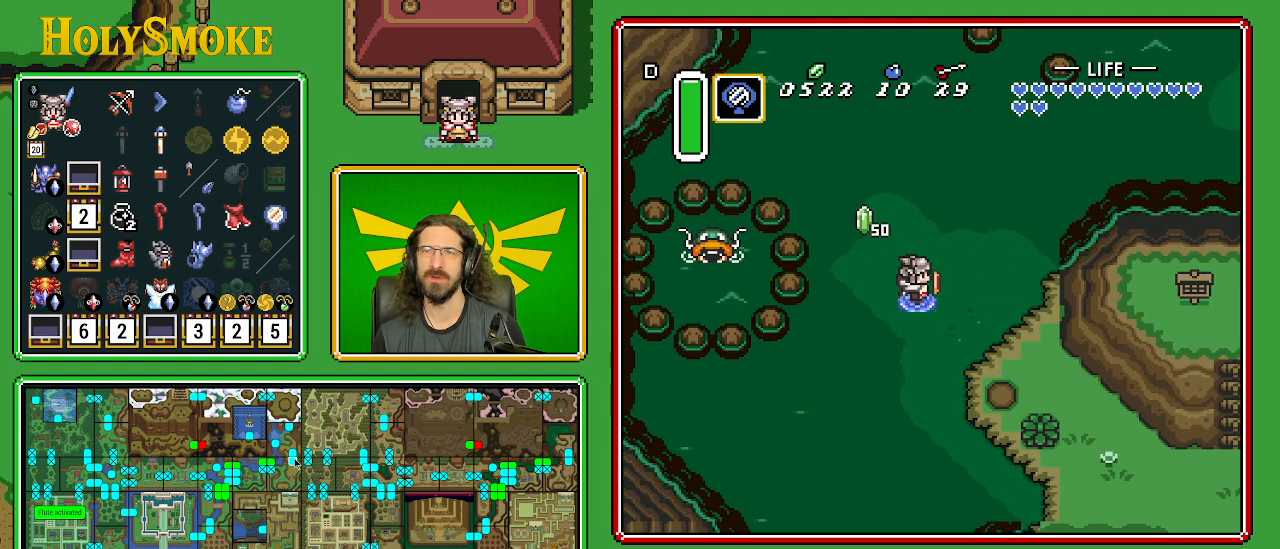
Gameplay with a controller (Nintendo layout); each line is a JSON object with the inputs held at the frame after it. "events" lists button and stick changes between this image and that frame as [ms after this image, input, new state], when the widget could be followed in between. Not read: L1 L3 R1 R3.
{"buttons": [], "events": [[183, "DPAD_UP", "down"], [300, "DPAD_UP", "up"]]}
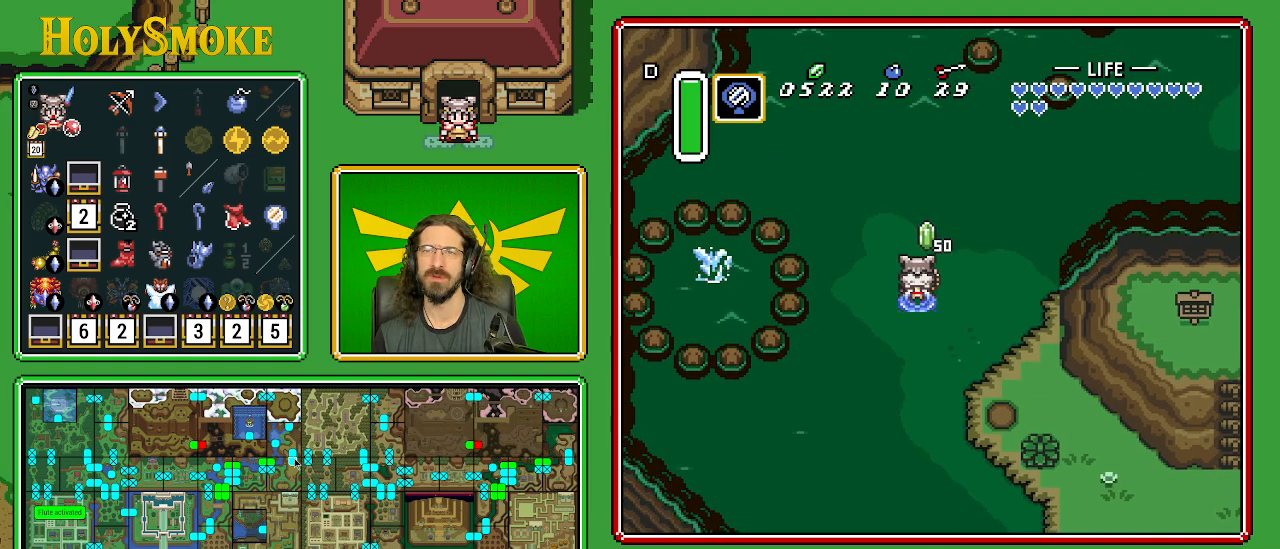
{"buttons": [], "events": [[83, "Y", "down"], [250, "Y", "up"]]}
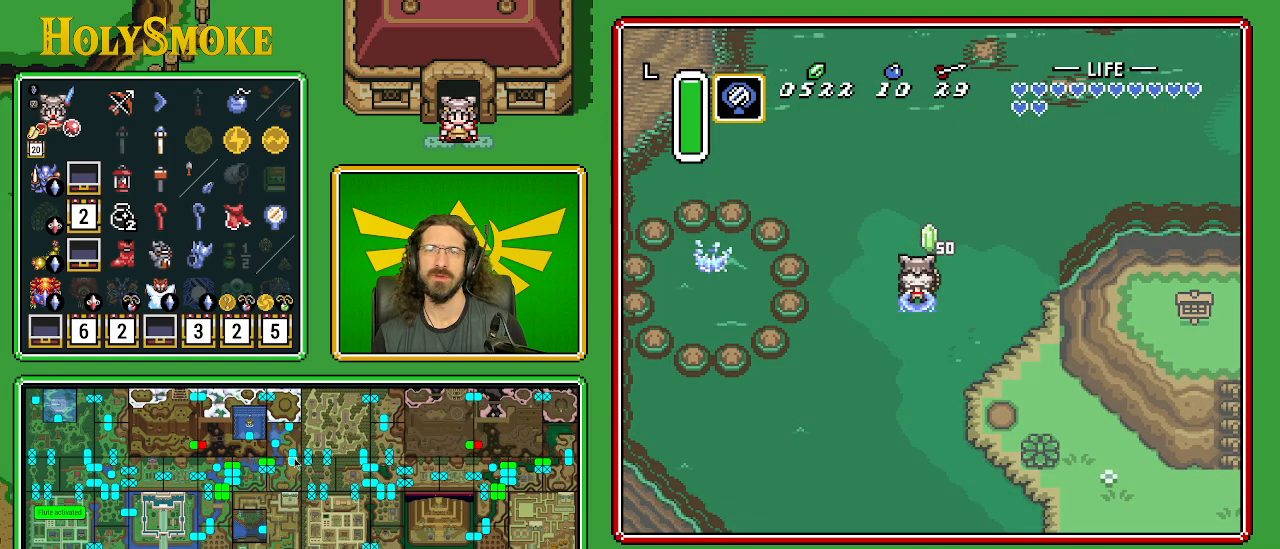
{"buttons": [], "events": []}
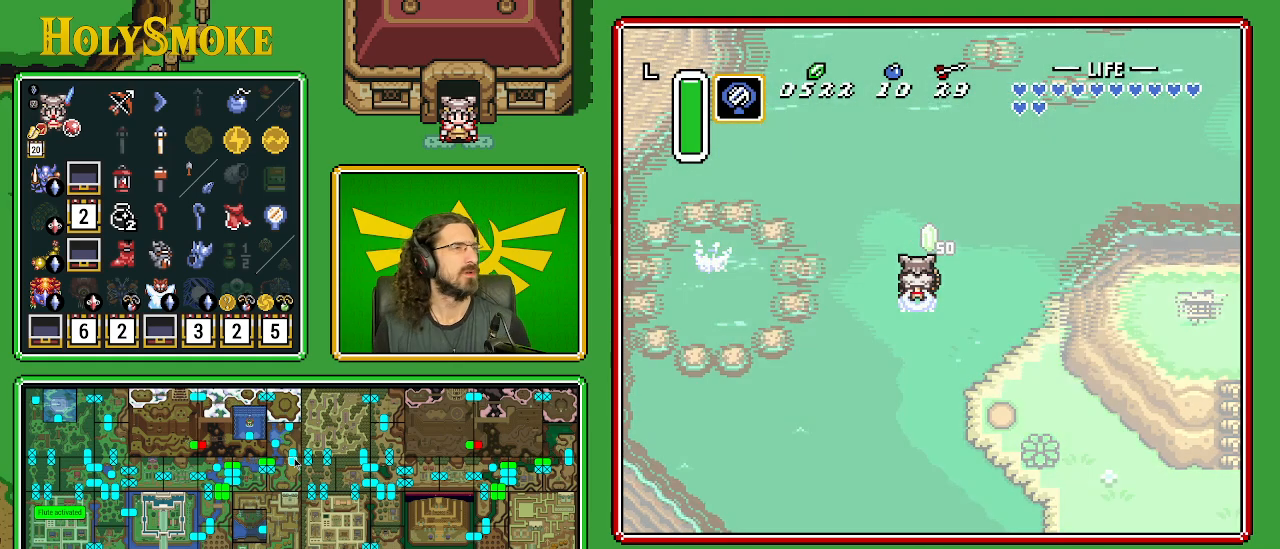
{"buttons": [], "events": []}
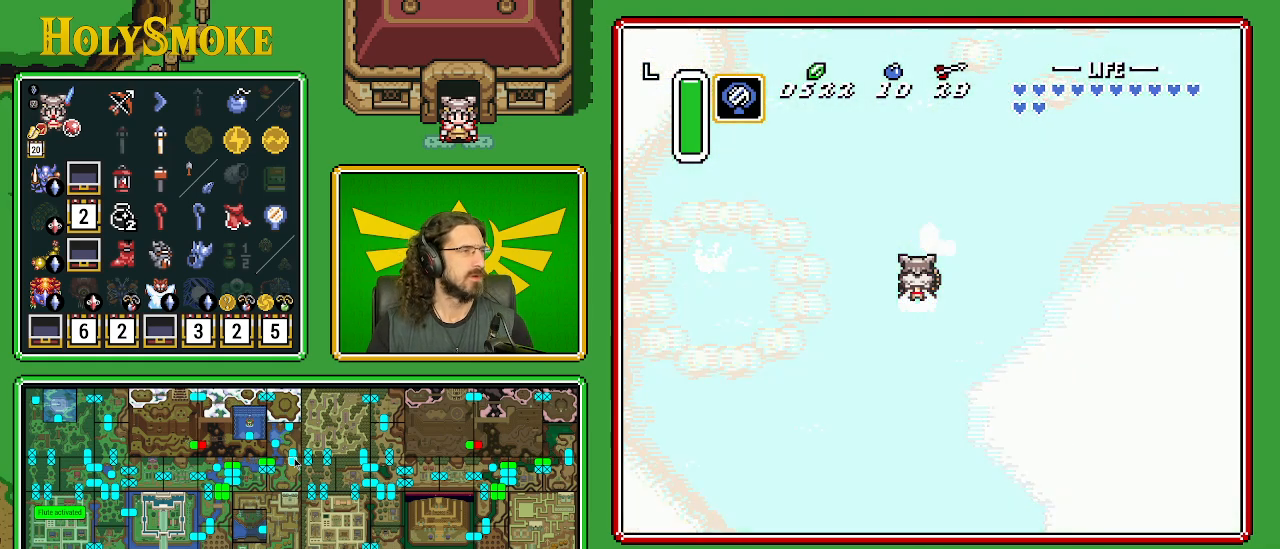
{"buttons": [], "events": []}
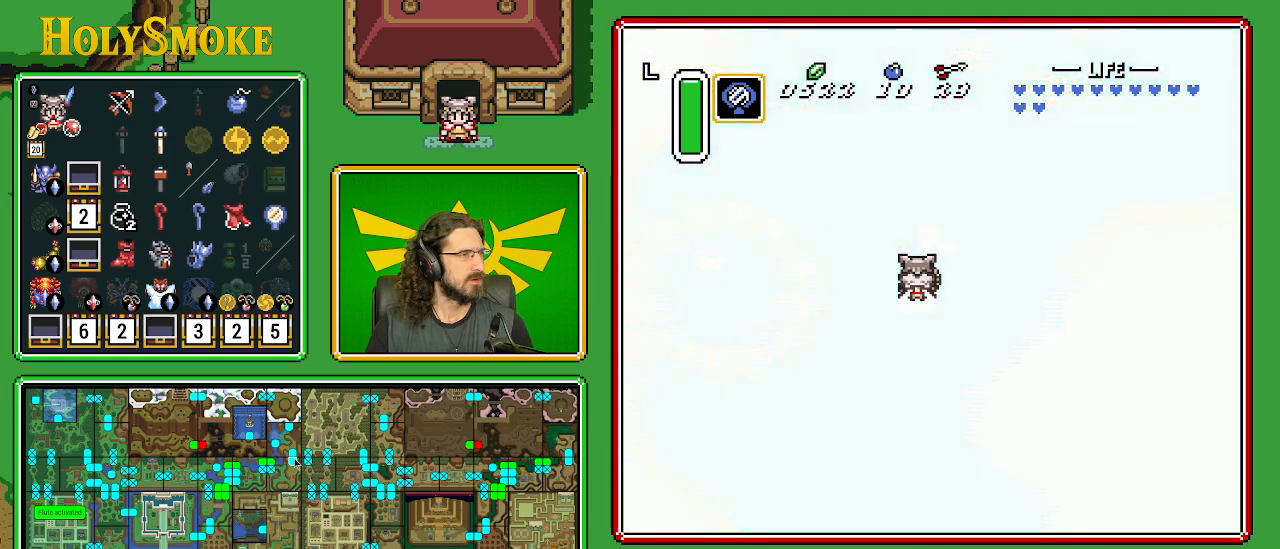
{"buttons": [], "events": []}
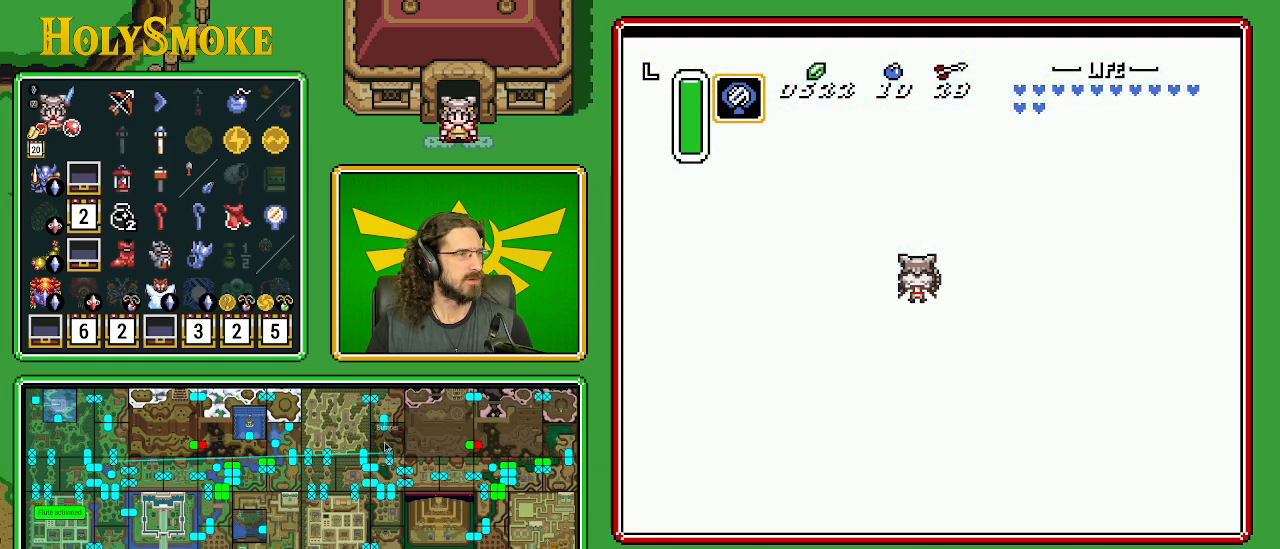
{"buttons": [], "events": []}
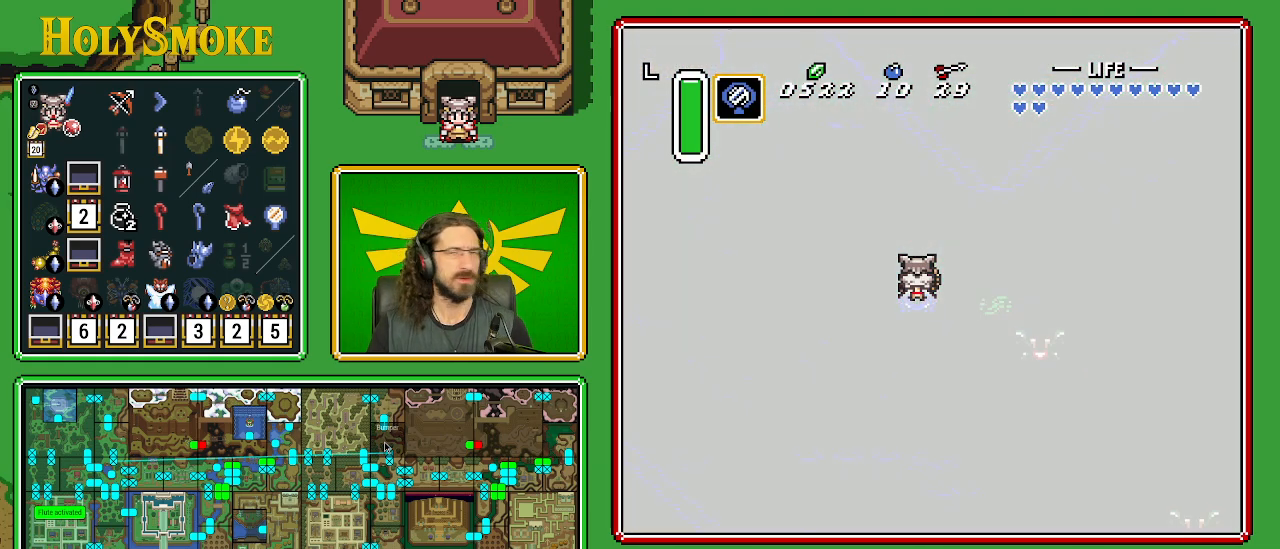
{"buttons": [], "events": []}
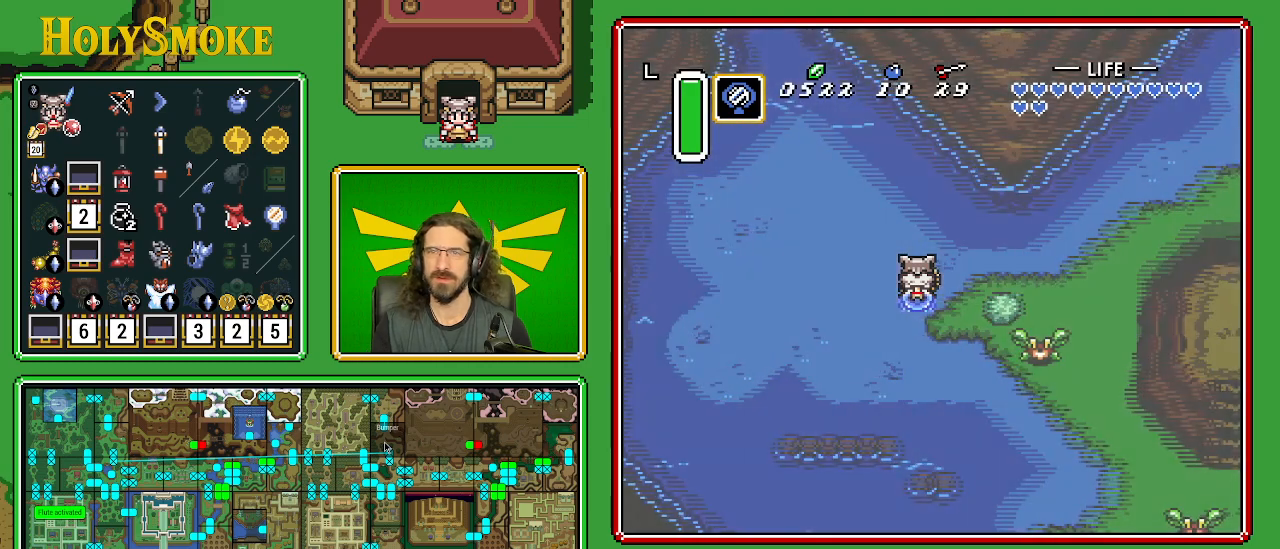
{"buttons": ["DPAD_UP", "DPAD_LEFT"], "events": [[83, "DPAD_UP", "down"], [450, "DPAD_LEFT", "down"]]}
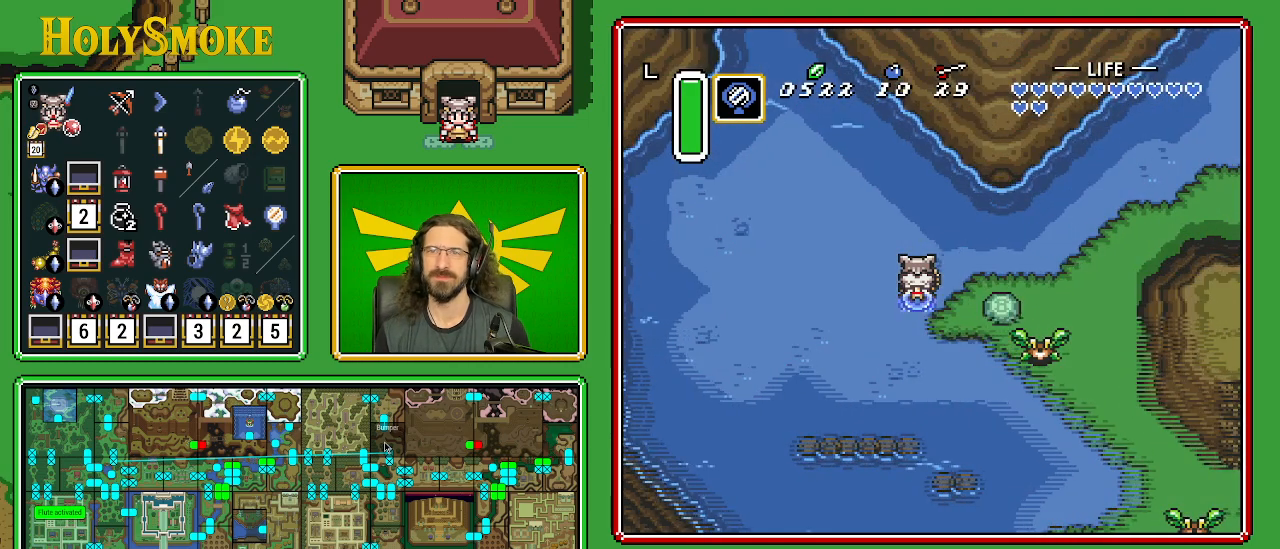
{"buttons": ["DPAD_UP", "DPAD_LEFT"], "events": []}
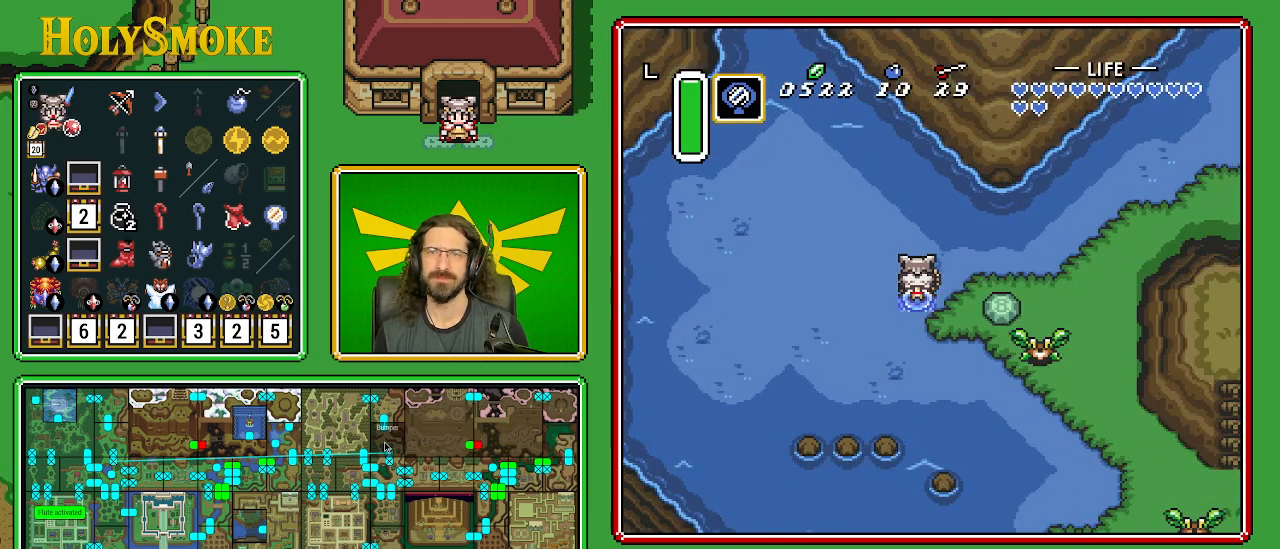
{"buttons": ["DPAD_UP", "DPAD_LEFT"], "events": []}
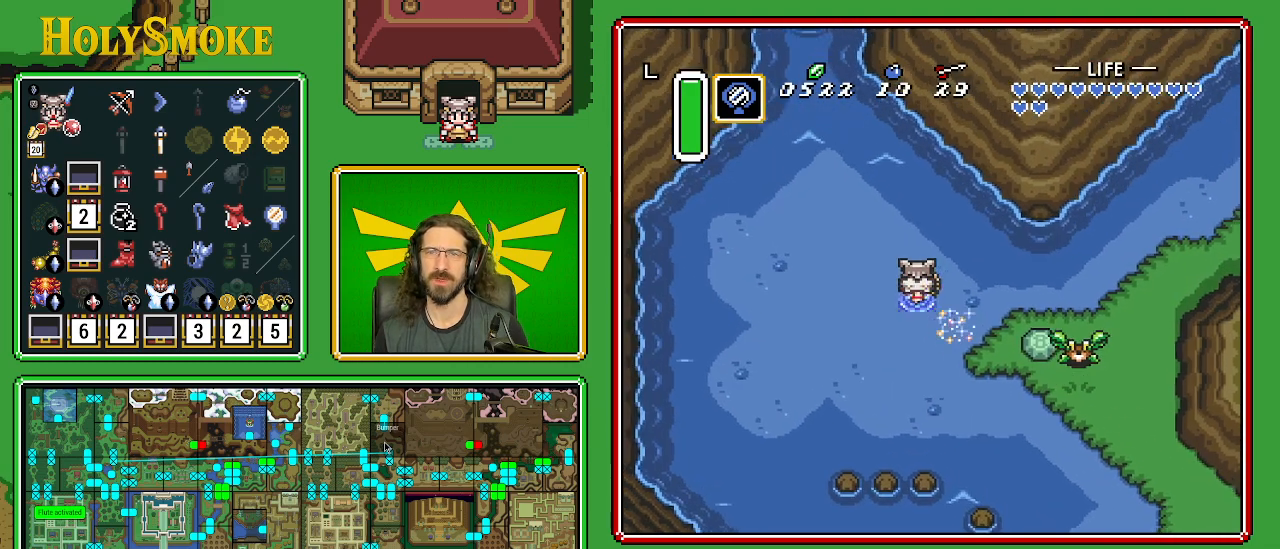
{"buttons": ["DPAD_UP", "DPAD_LEFT"], "events": []}
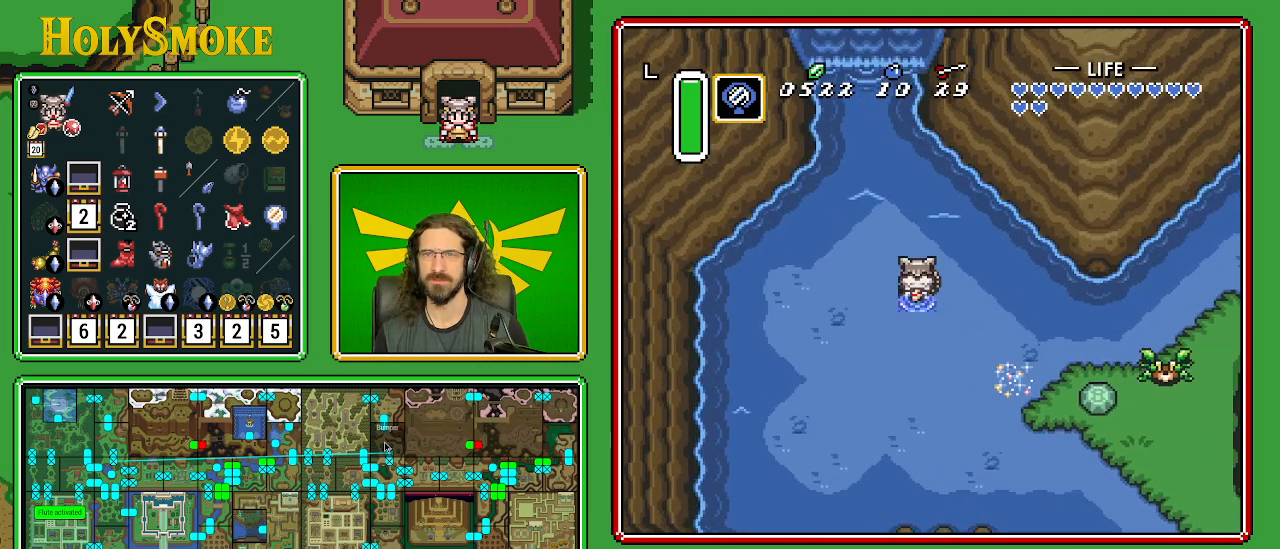
{"buttons": ["DPAD_UP"], "events": [[433, "DPAD_LEFT", "up"]]}
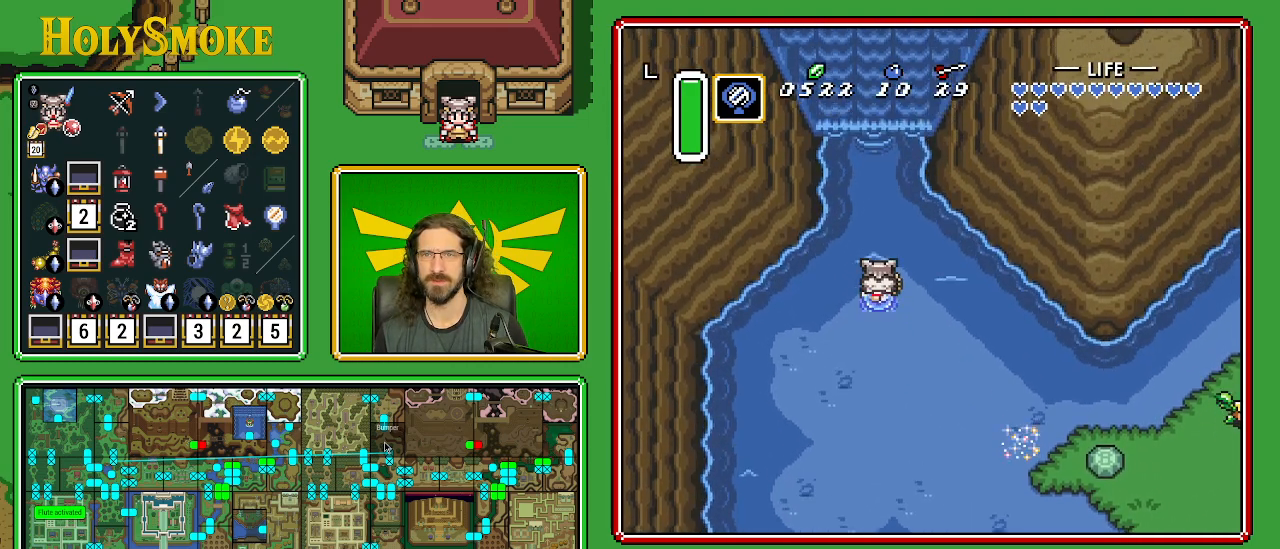
{"buttons": ["DPAD_UP"], "events": []}
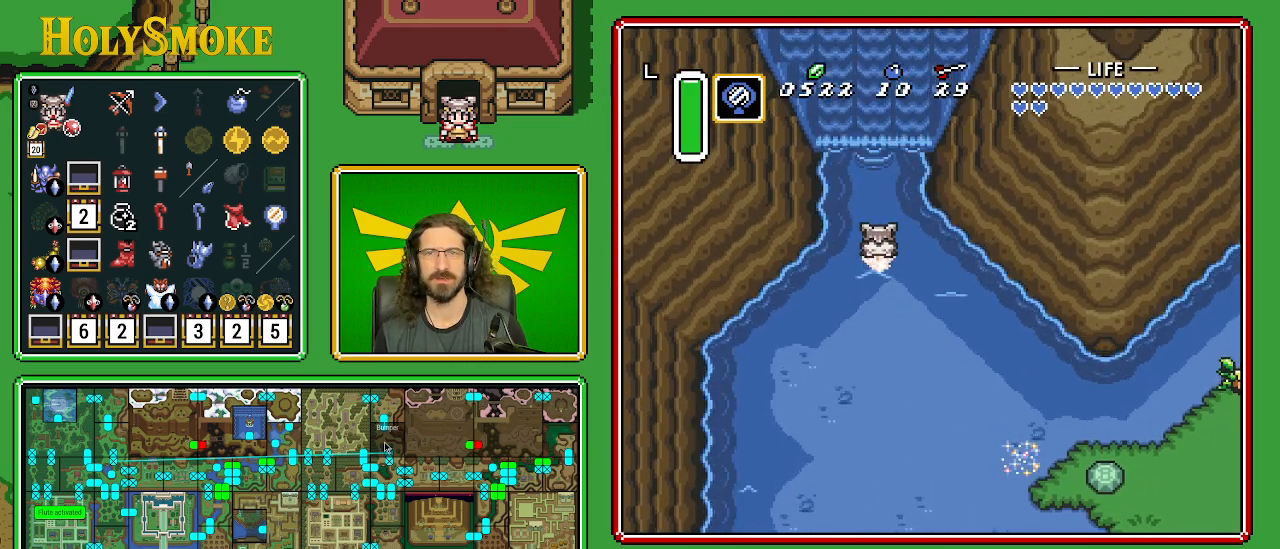
{"buttons": ["A", "B", "DPAD_UP"], "events": [[350, "B", "down"], [467, "A", "down"]]}
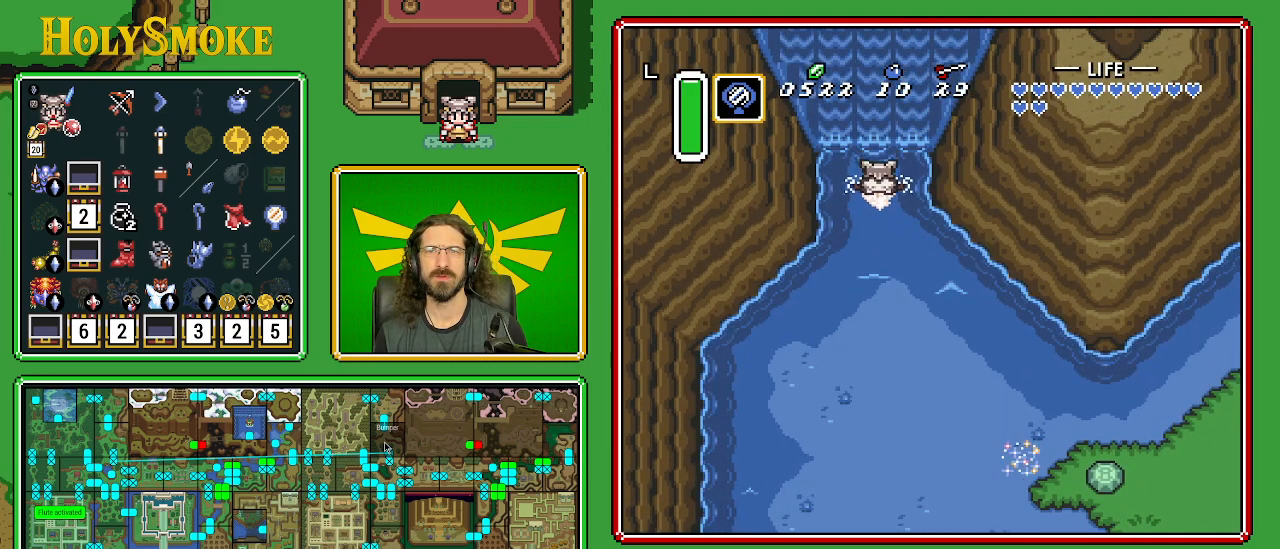
{"buttons": ["DPAD_UP"], "events": [[133, "B", "up"], [317, "A", "up"]]}
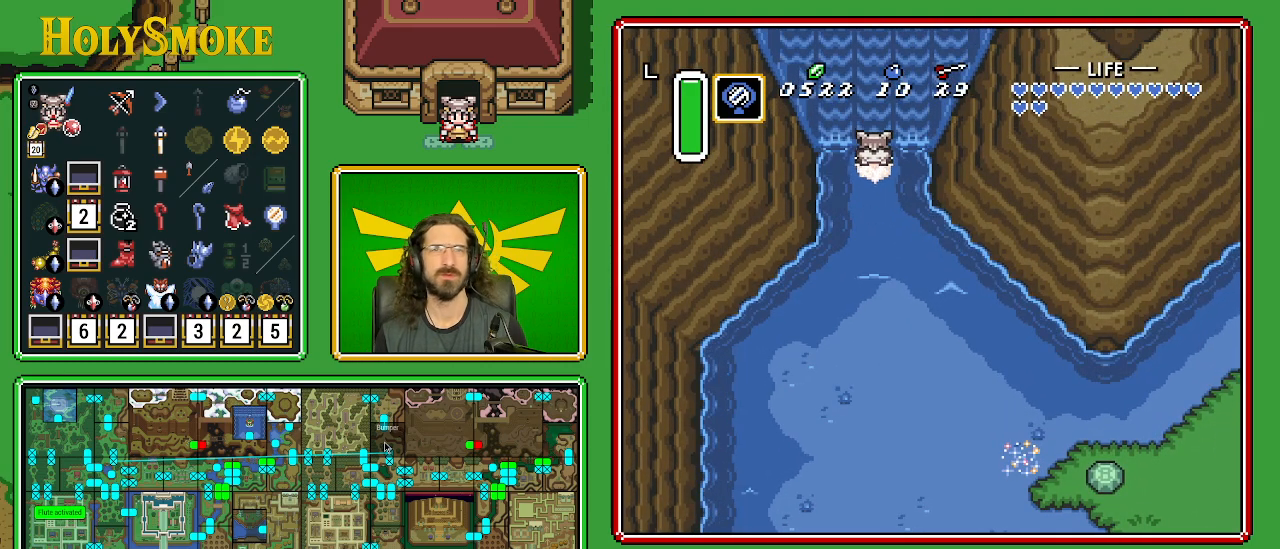
{"buttons": ["DPAD_UP"], "events": []}
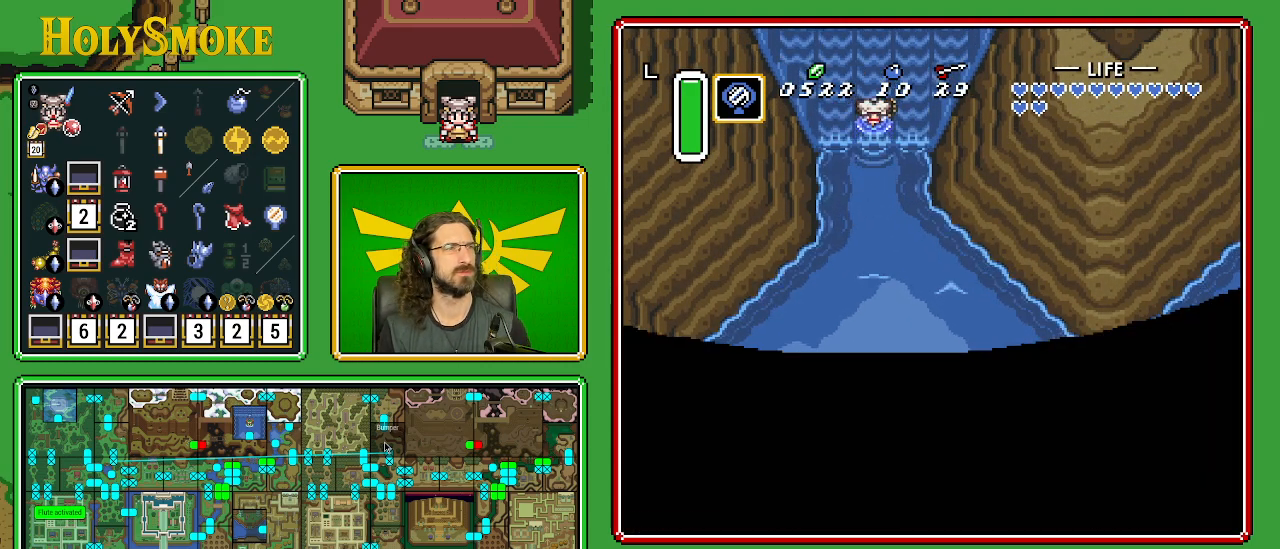
{"buttons": ["DPAD_UP"], "events": []}
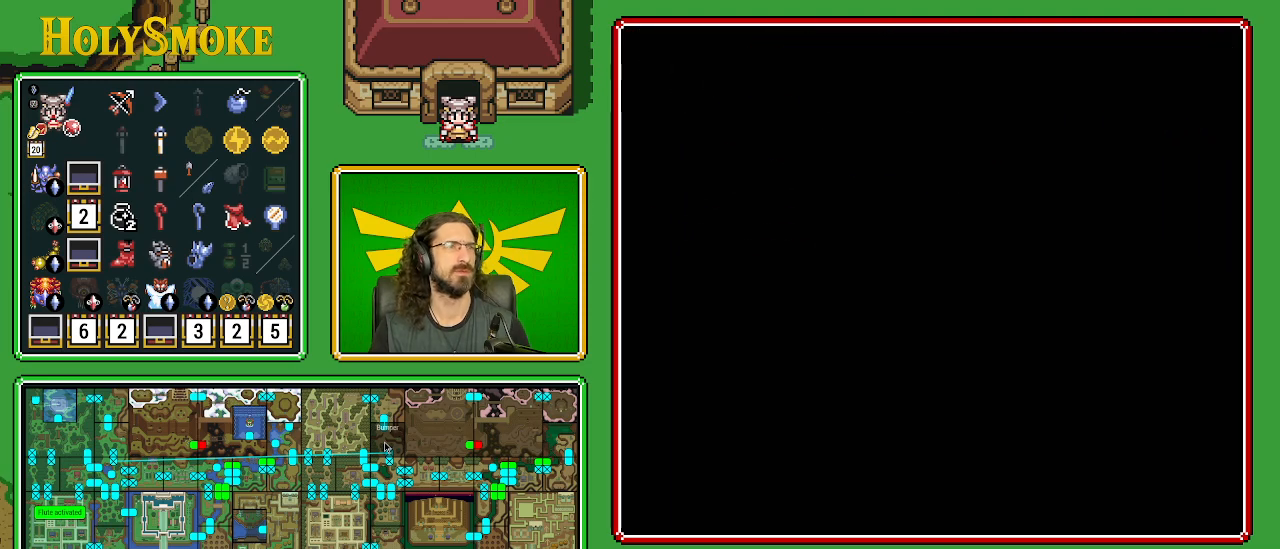
{"buttons": [], "events": [[117, "DPAD_UP", "up"]]}
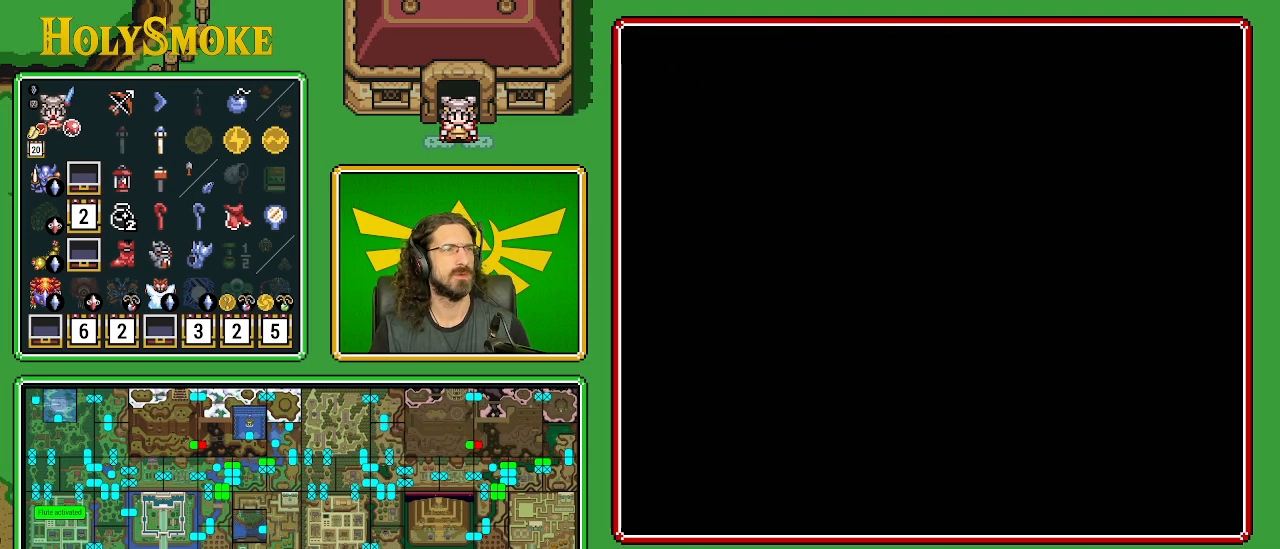
{"buttons": [], "events": []}
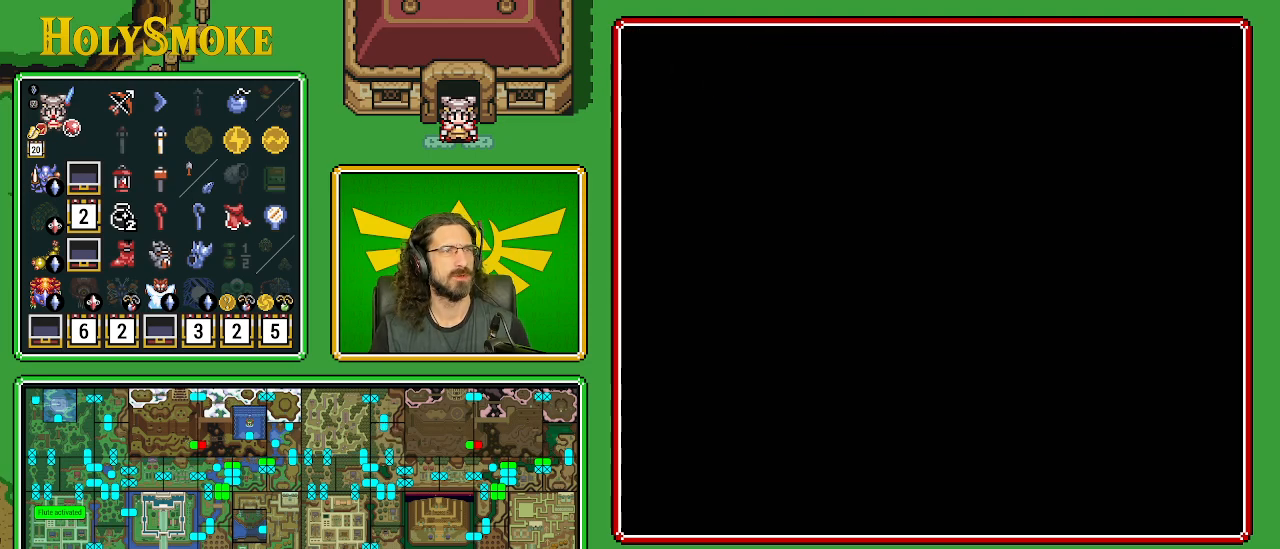
{"buttons": [], "events": []}
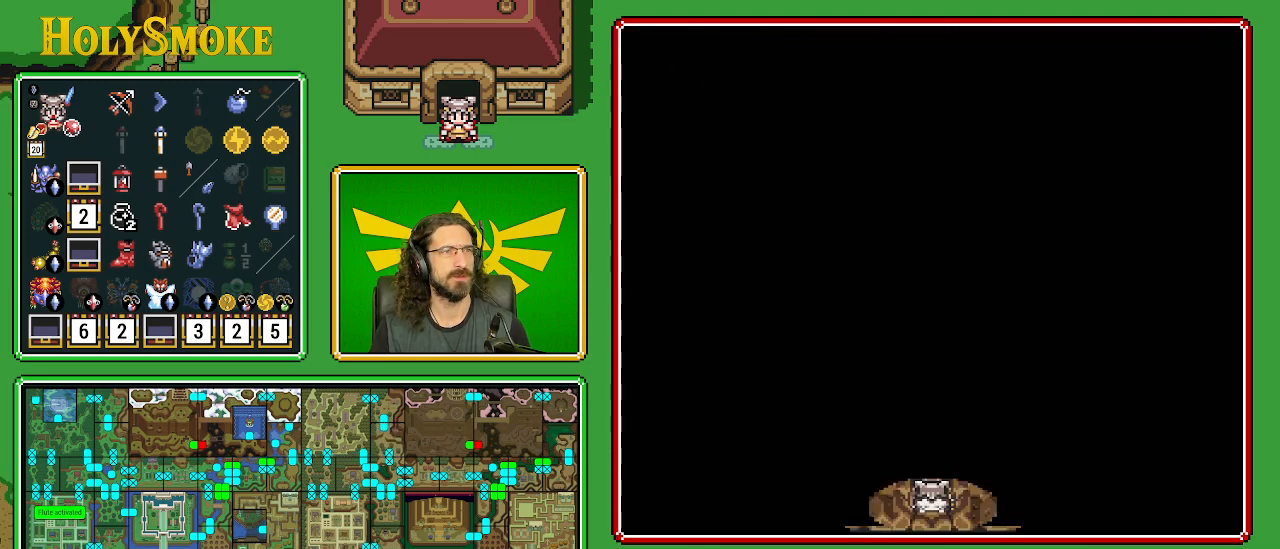
{"buttons": [], "events": []}
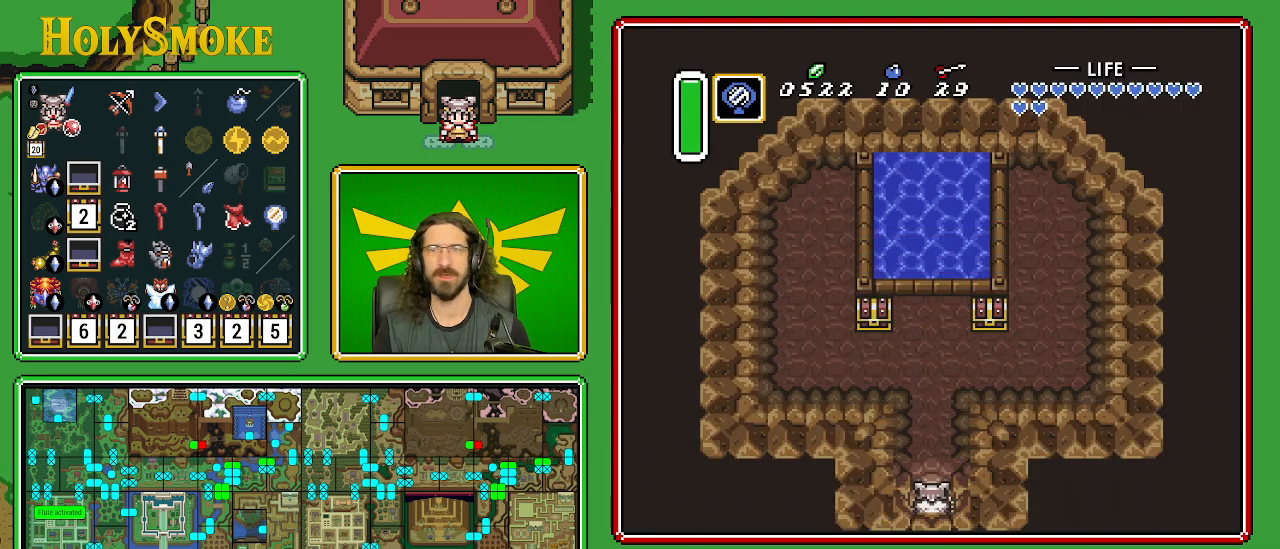
{"buttons": ["DPAD_UP"], "events": [[417, "DPAD_UP", "down"]]}
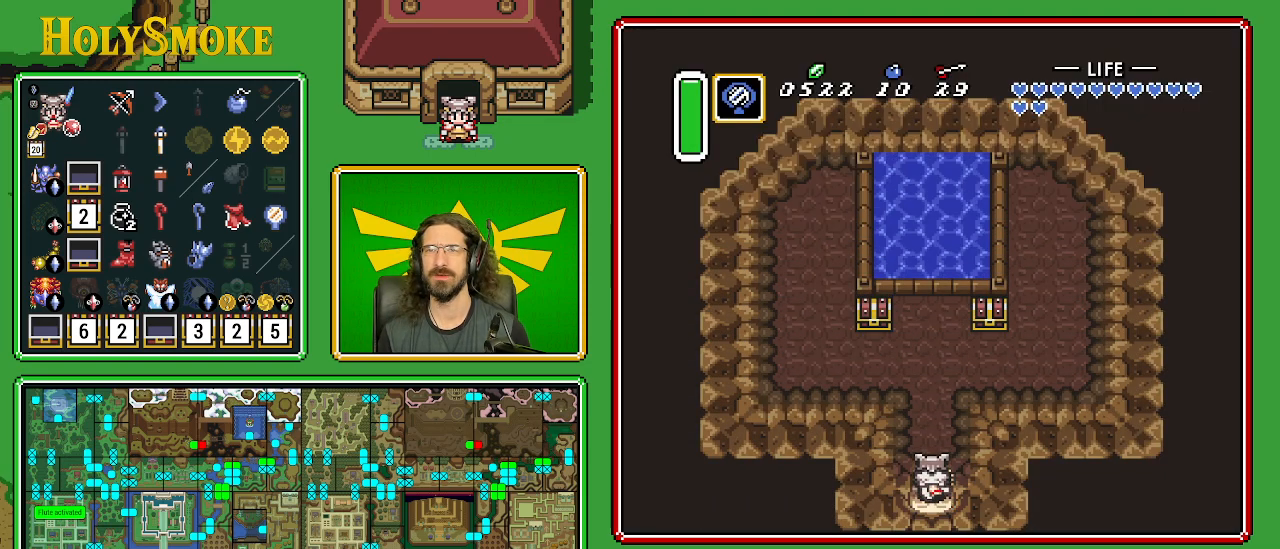
{"buttons": ["DPAD_UP", "DPAD_LEFT"], "events": [[350, "DPAD_LEFT", "down"]]}
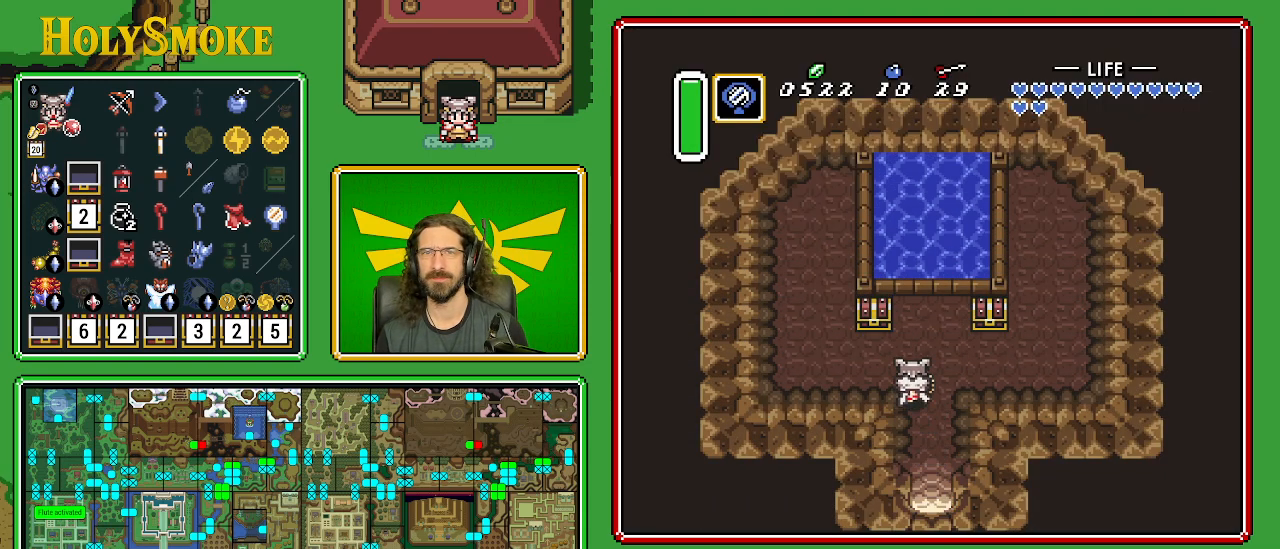
{"buttons": ["A"], "events": [[250, "DPAD_LEFT", "up"], [367, "A", "down"], [450, "DPAD_UP", "up"]]}
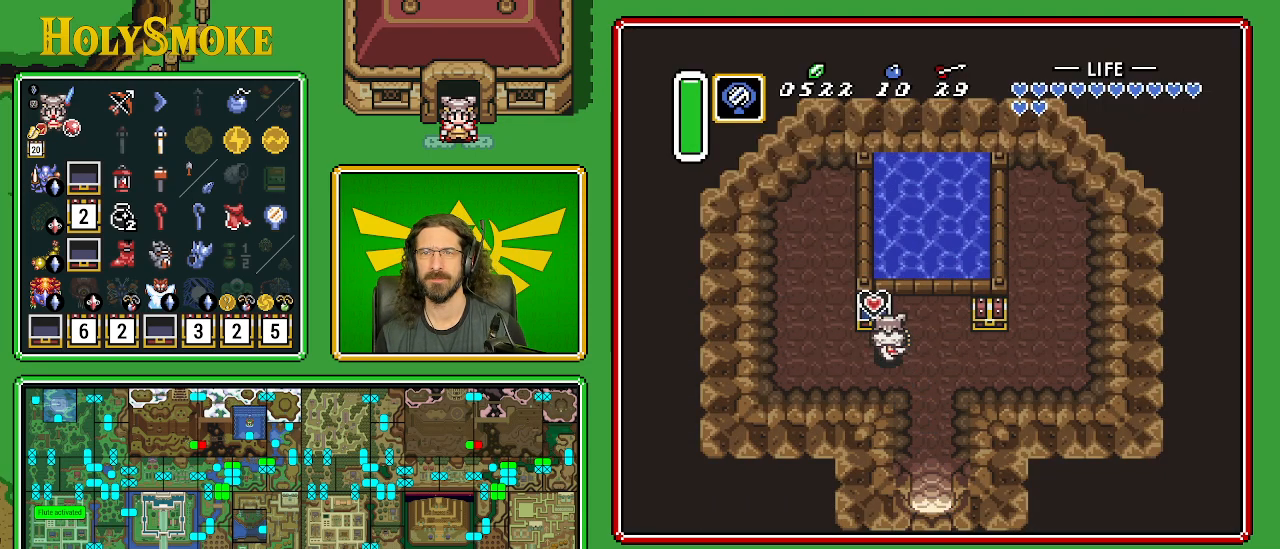
{"buttons": [], "events": [[100, "A", "up"]]}
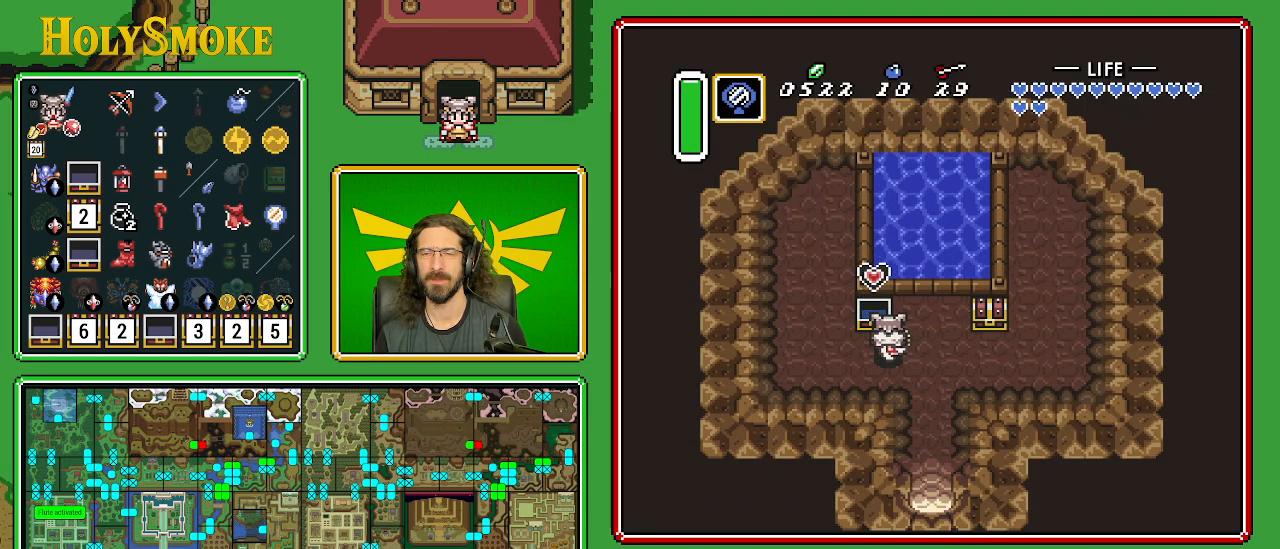
{"buttons": ["DPAD_RIGHT"], "events": [[200, "DPAD_RIGHT", "down"]]}
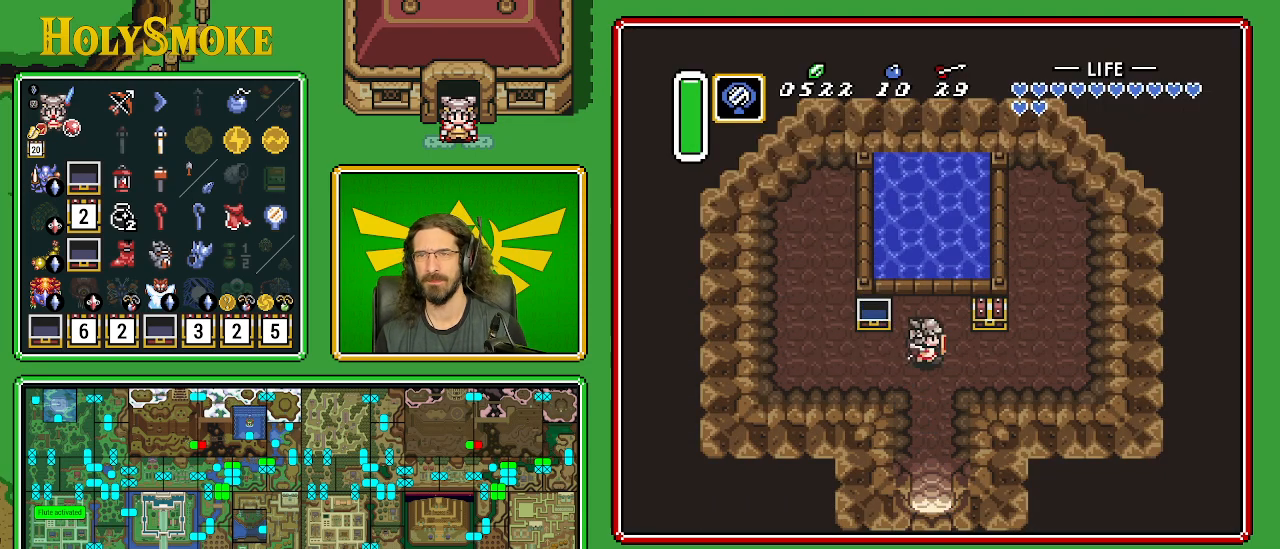
{"buttons": ["A", "DPAD_UP"], "events": [[317, "DPAD_UP", "down"], [333, "DPAD_RIGHT", "up"], [383, "A", "down"]]}